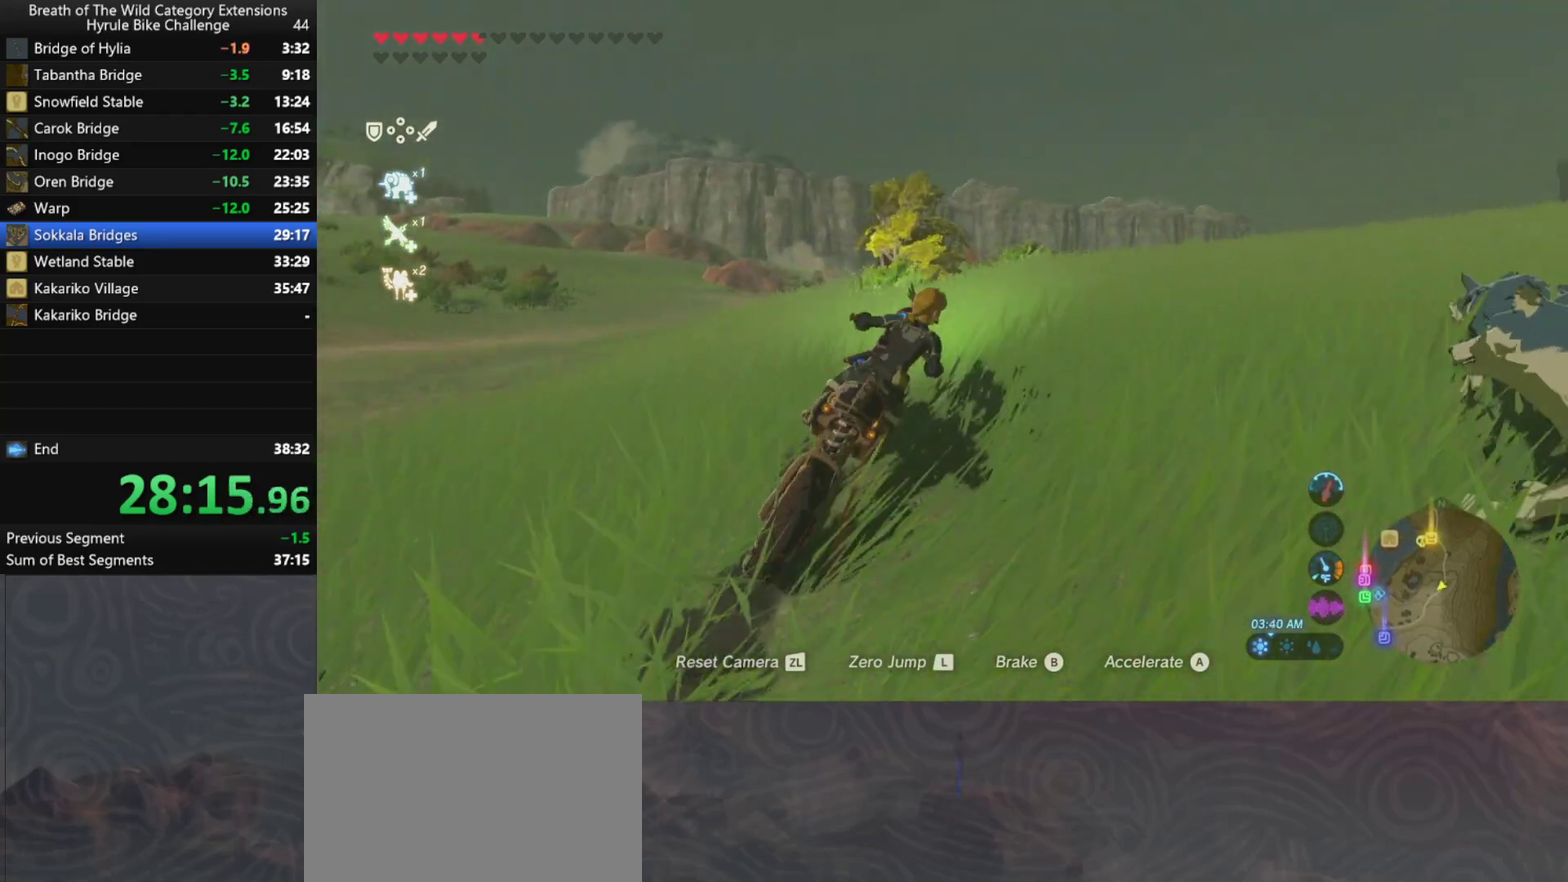
Gameplay with a controller (Nintendo layout); each line is a JSON object with the inputs held at the frame after it (dt_ms = milliseconds from this image to that frame). "events" lists button and stick changes between this image and that frame as [ms after this image, input, new state], when the widget could be followed in between. Not read: A L3 R3.
{"dt_ms": 500, "buttons": [], "left_stick": "up", "right_stick": "center", "events": [[300, "left_stick", "up"]]}
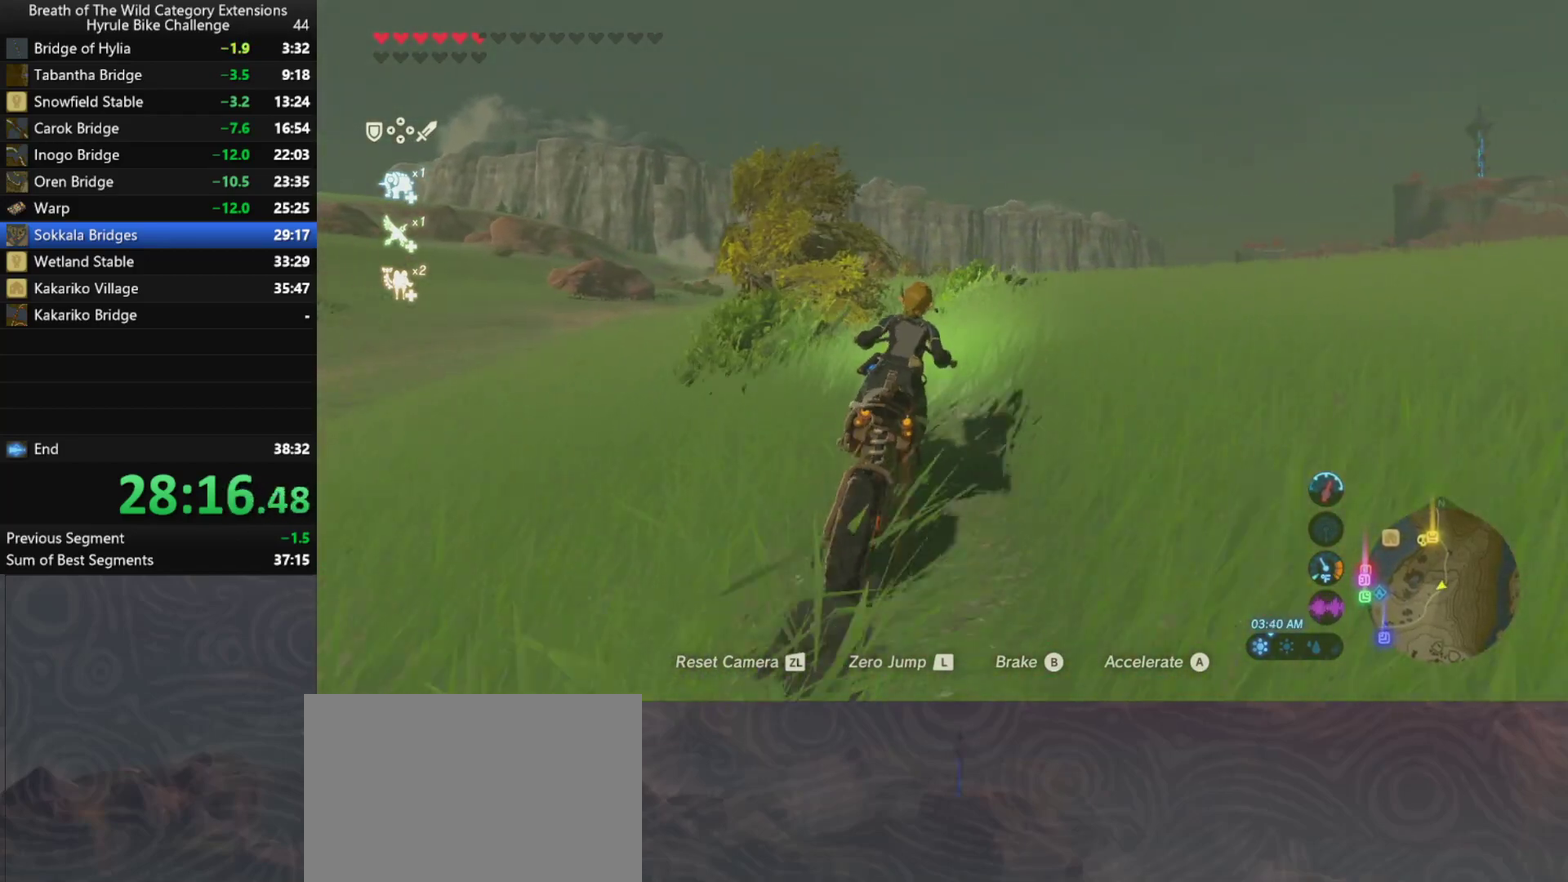
{"dt_ms": 500, "buttons": [], "left_stick": "up", "right_stick": "center", "events": []}
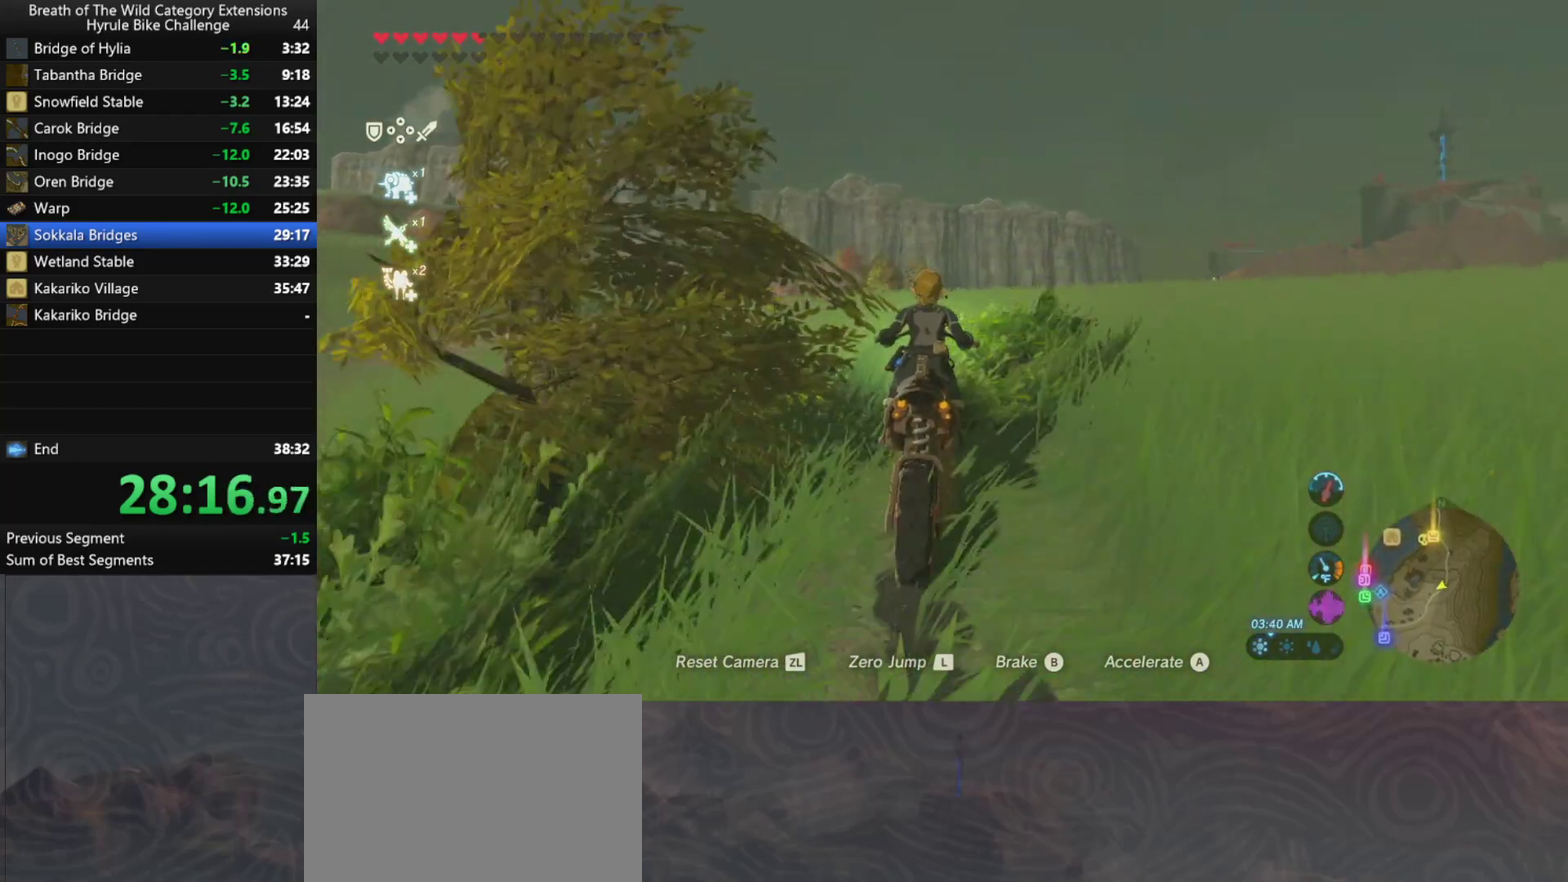
{"dt_ms": 500, "buttons": [], "left_stick": "up", "right_stick": "center", "events": []}
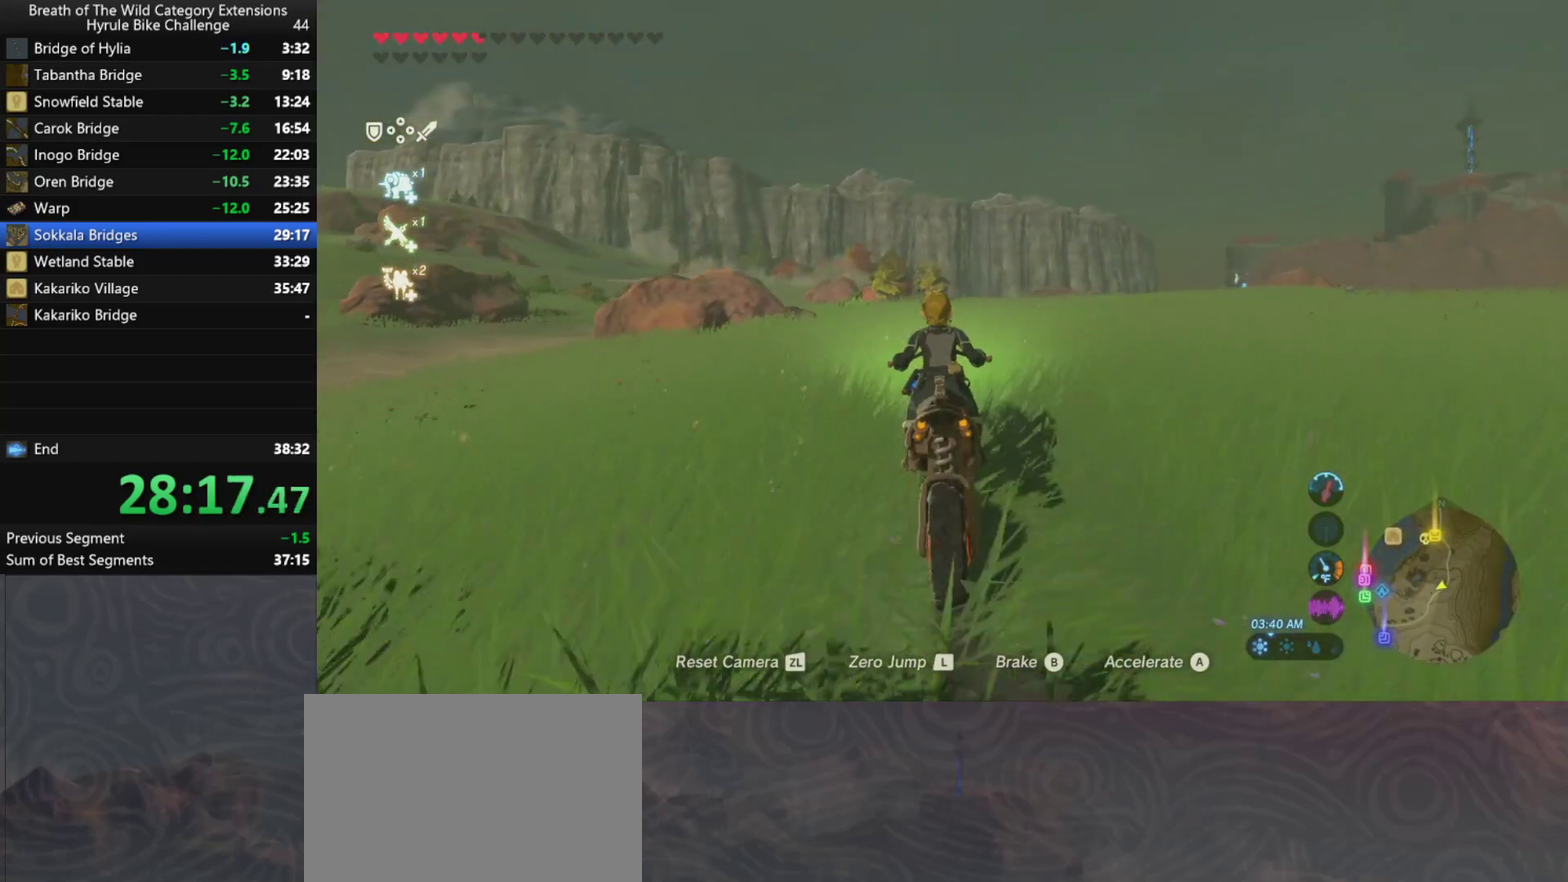
{"dt_ms": 500, "buttons": [], "left_stick": "up", "right_stick": "center", "events": []}
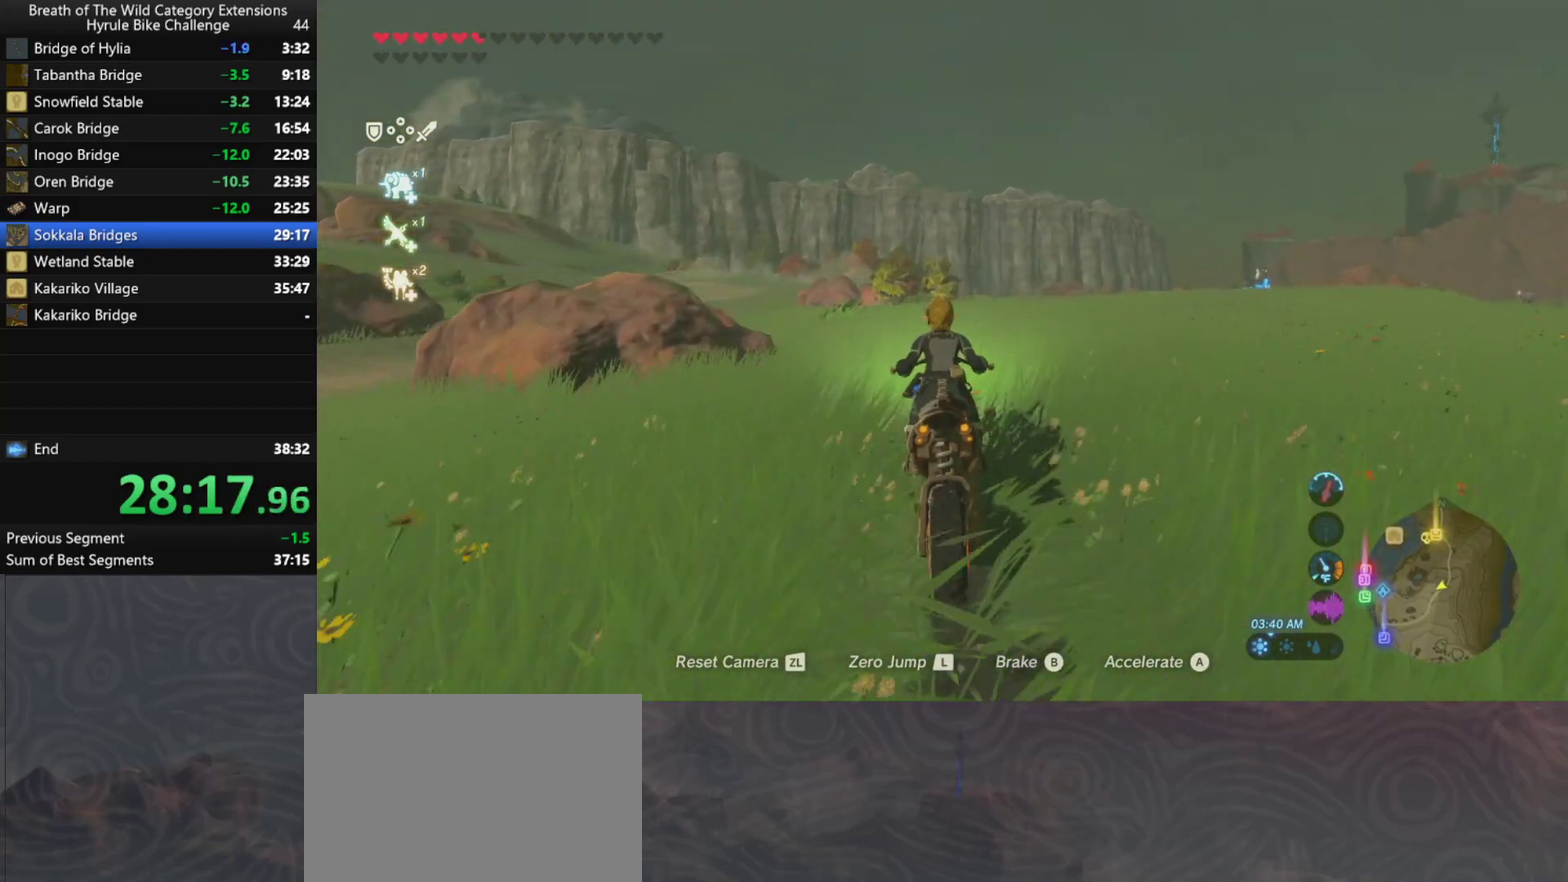
{"dt_ms": 500, "buttons": [], "left_stick": "up", "right_stick": "center", "events": []}
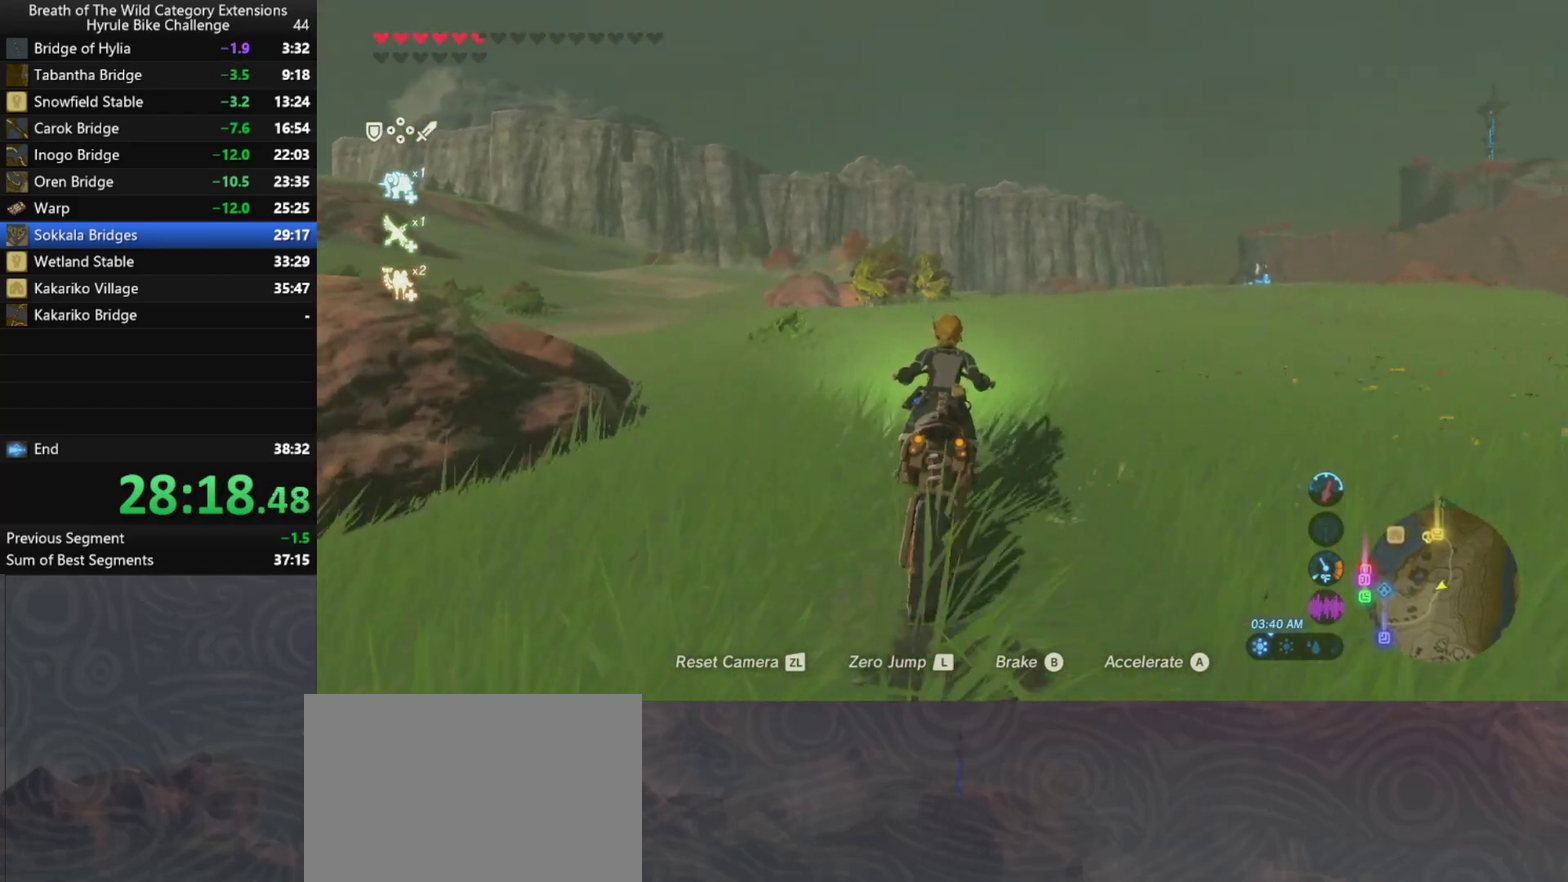
{"dt_ms": 500, "buttons": [], "left_stick": "up", "right_stick": "center", "events": []}
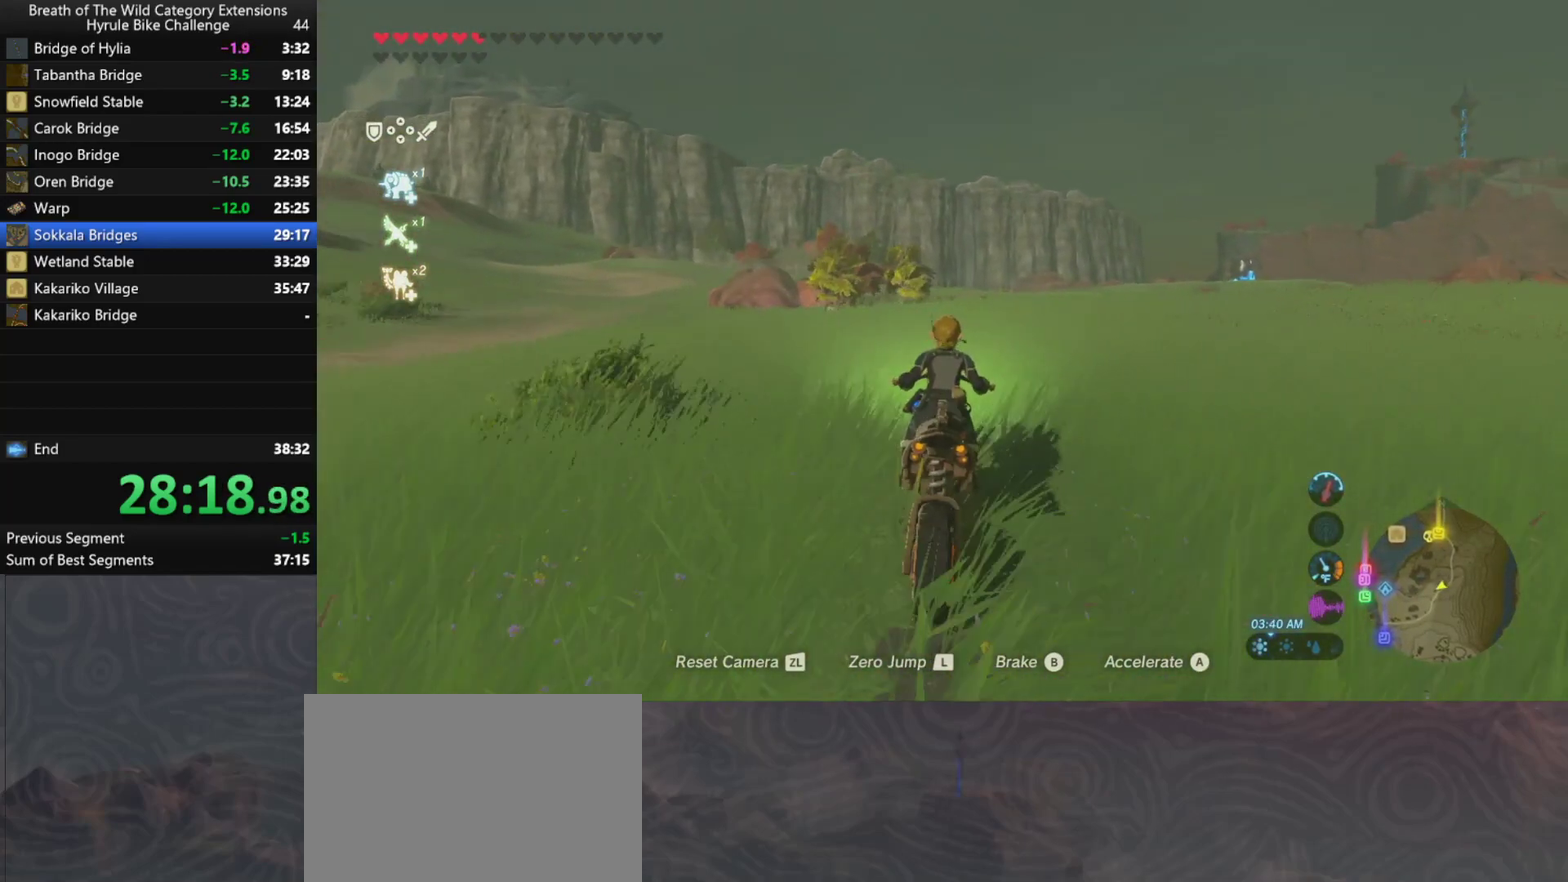
{"dt_ms": 500, "buttons": [], "left_stick": "up", "right_stick": "center", "events": []}
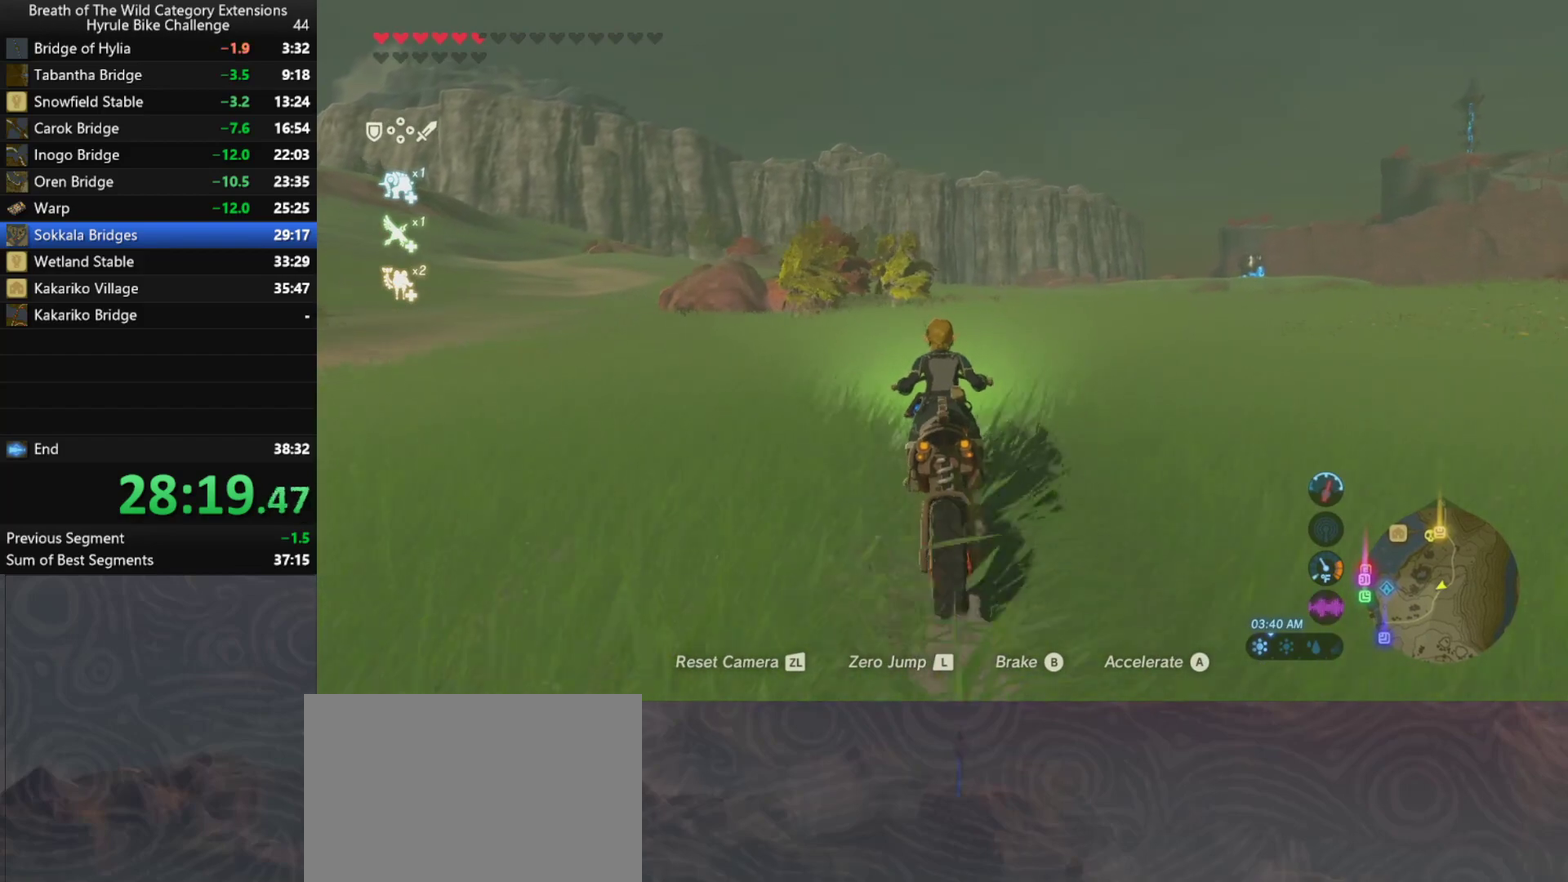
{"dt_ms": 500, "buttons": [], "left_stick": "up", "right_stick": "center", "events": []}
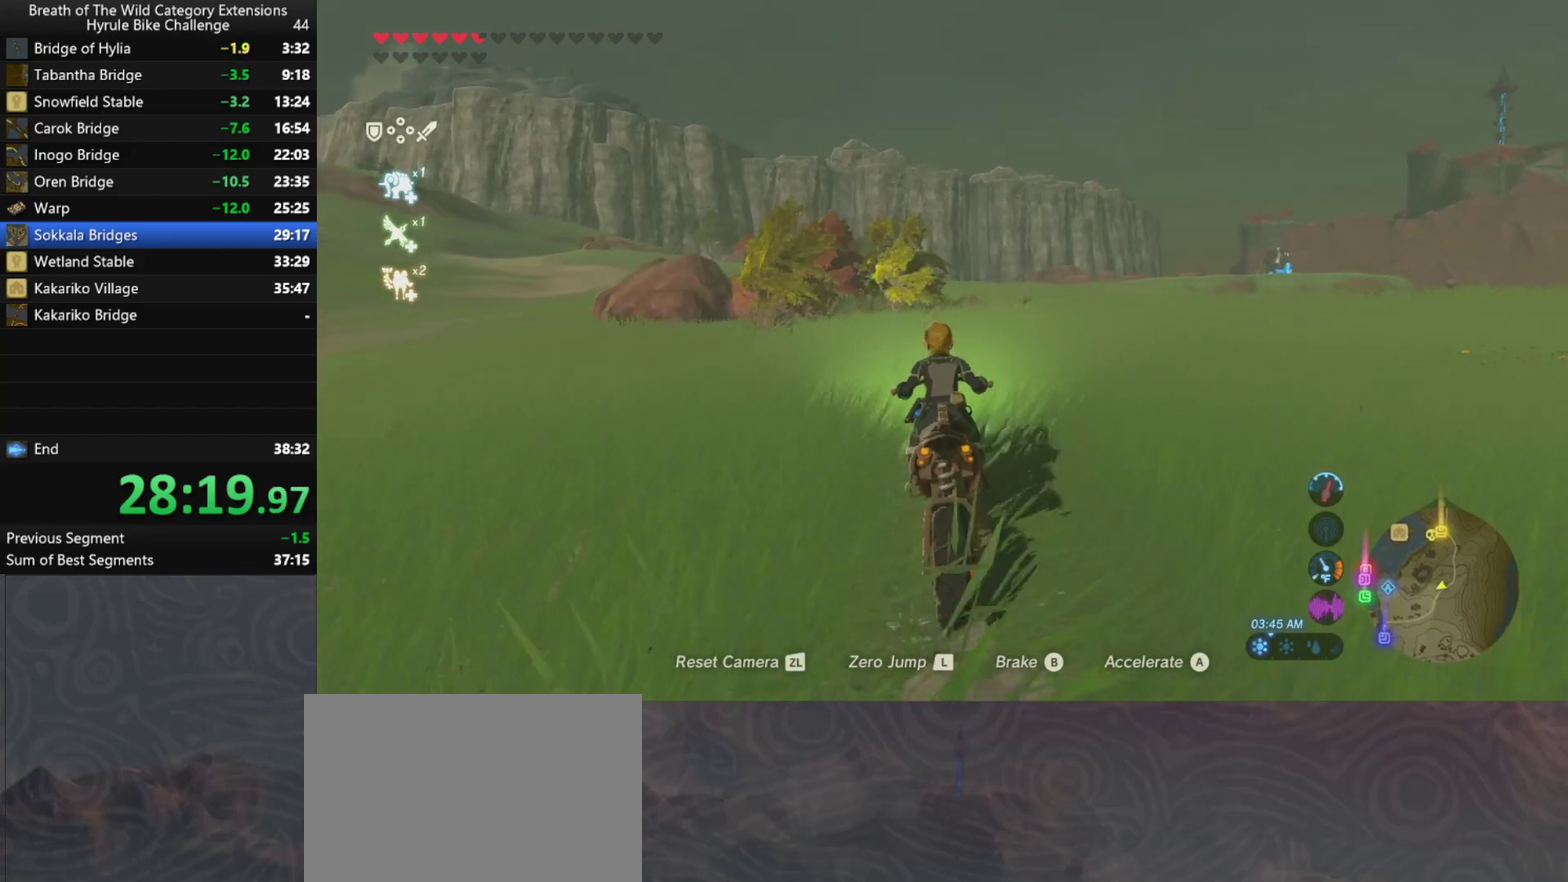
{"dt_ms": 500, "buttons": [], "left_stick": "up", "right_stick": "center", "events": []}
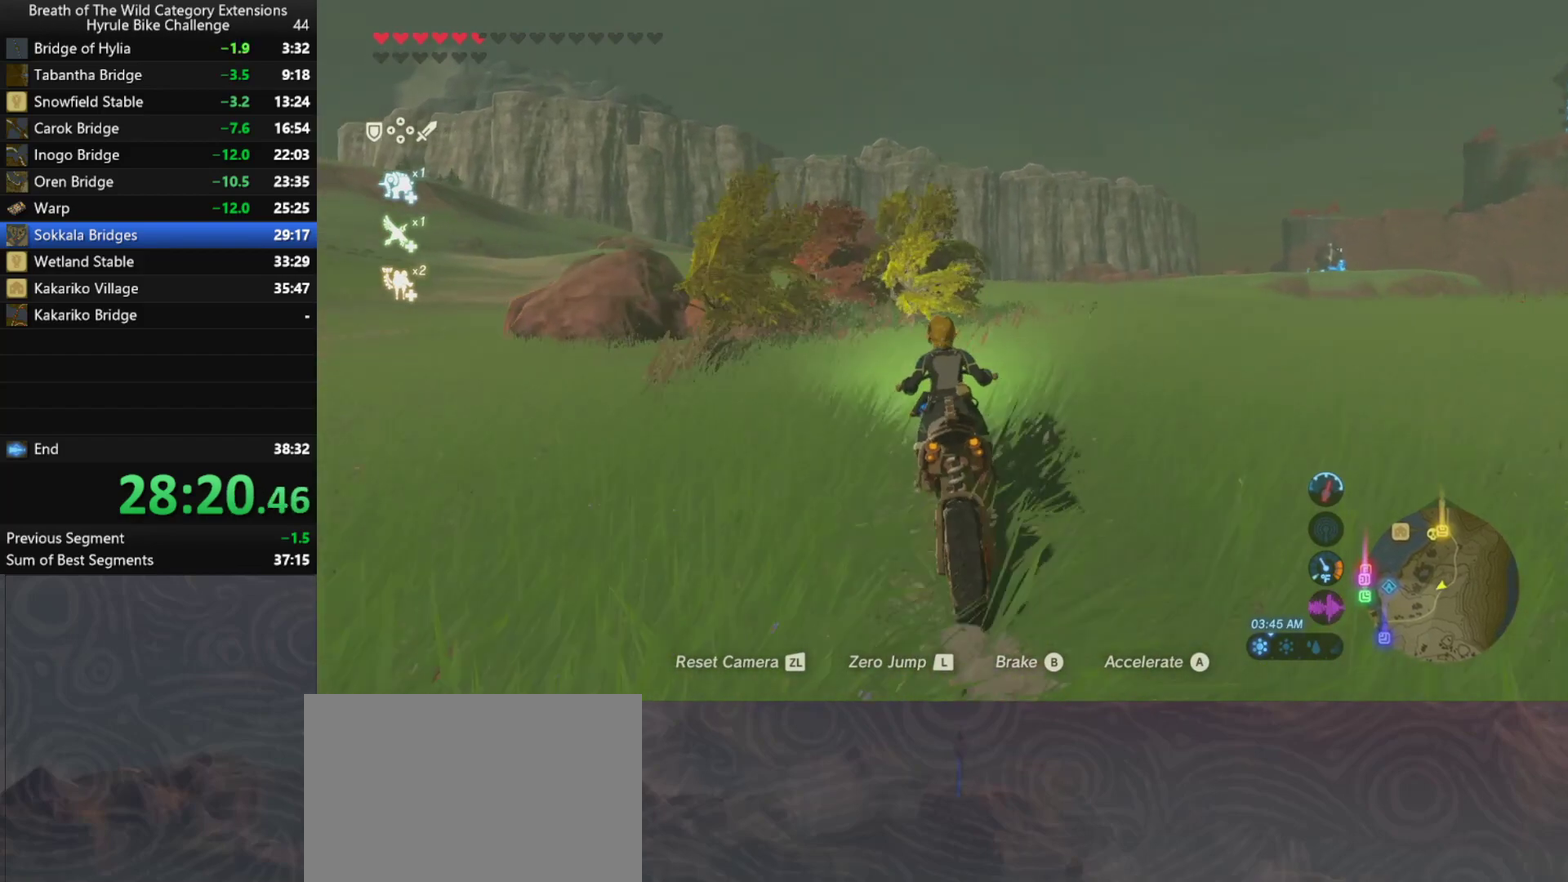
{"dt_ms": 500, "buttons": [], "left_stick": "up", "right_stick": "center", "events": []}
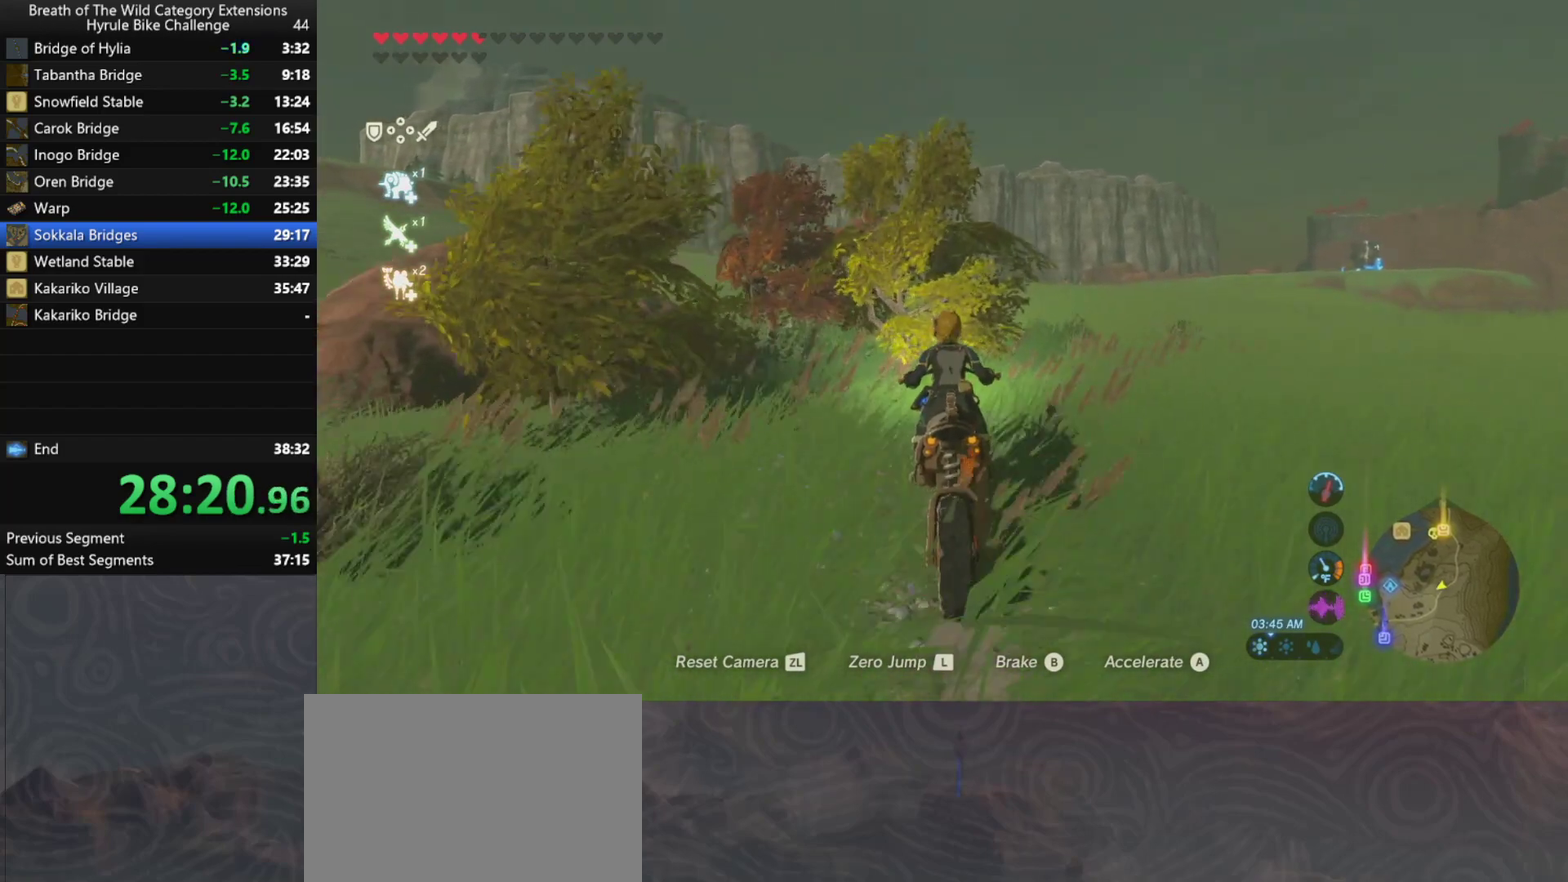
{"dt_ms": 500, "buttons": [], "left_stick": "up", "right_stick": "center", "events": []}
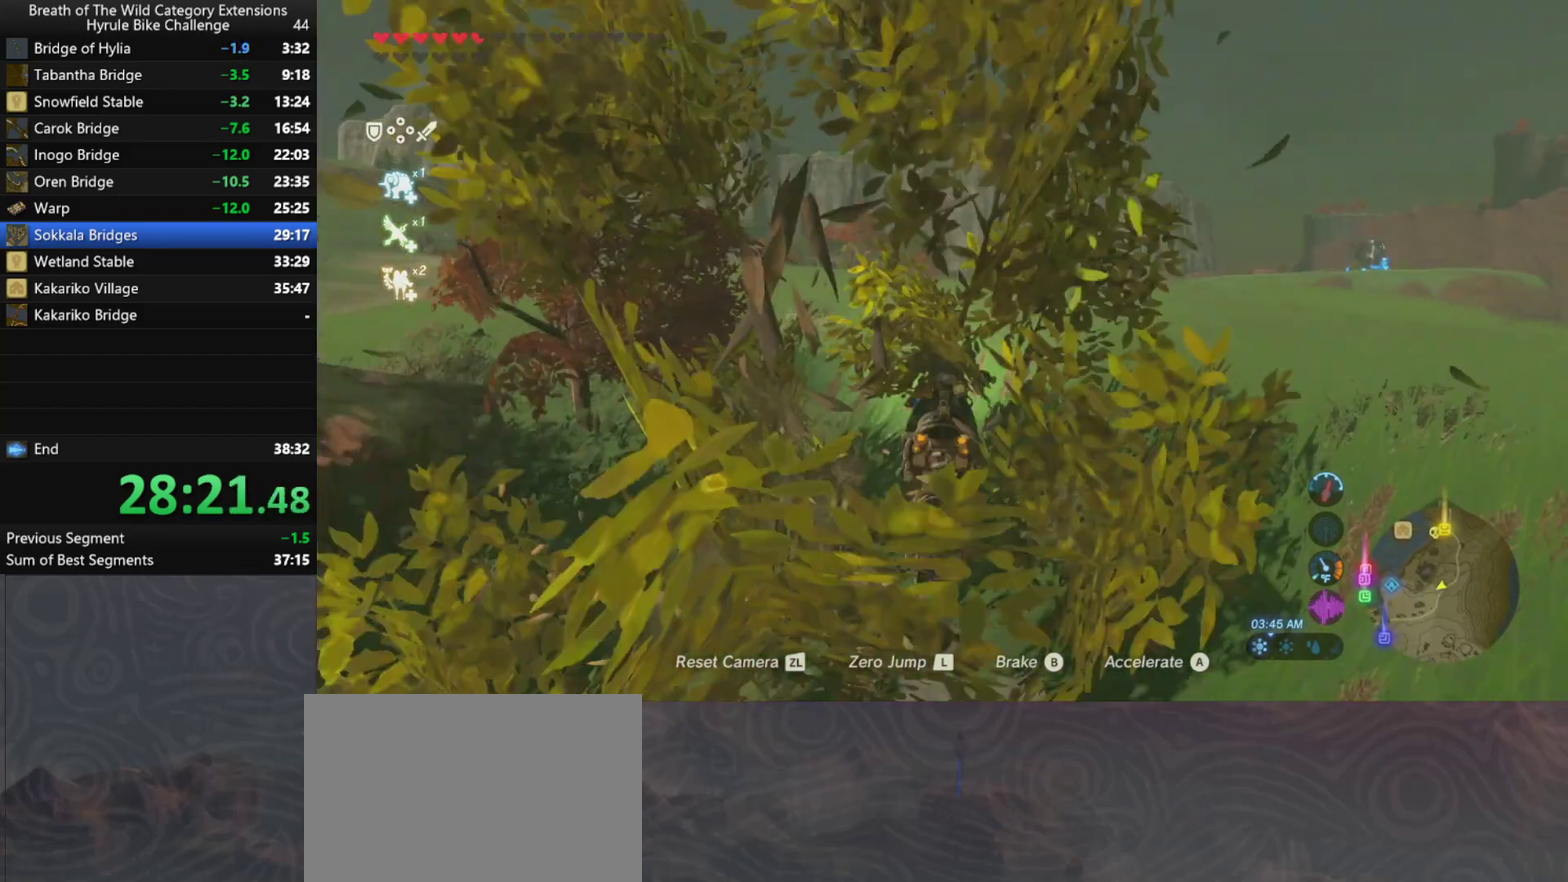
{"dt_ms": 500, "buttons": [], "left_stick": "up", "right_stick": "center", "events": []}
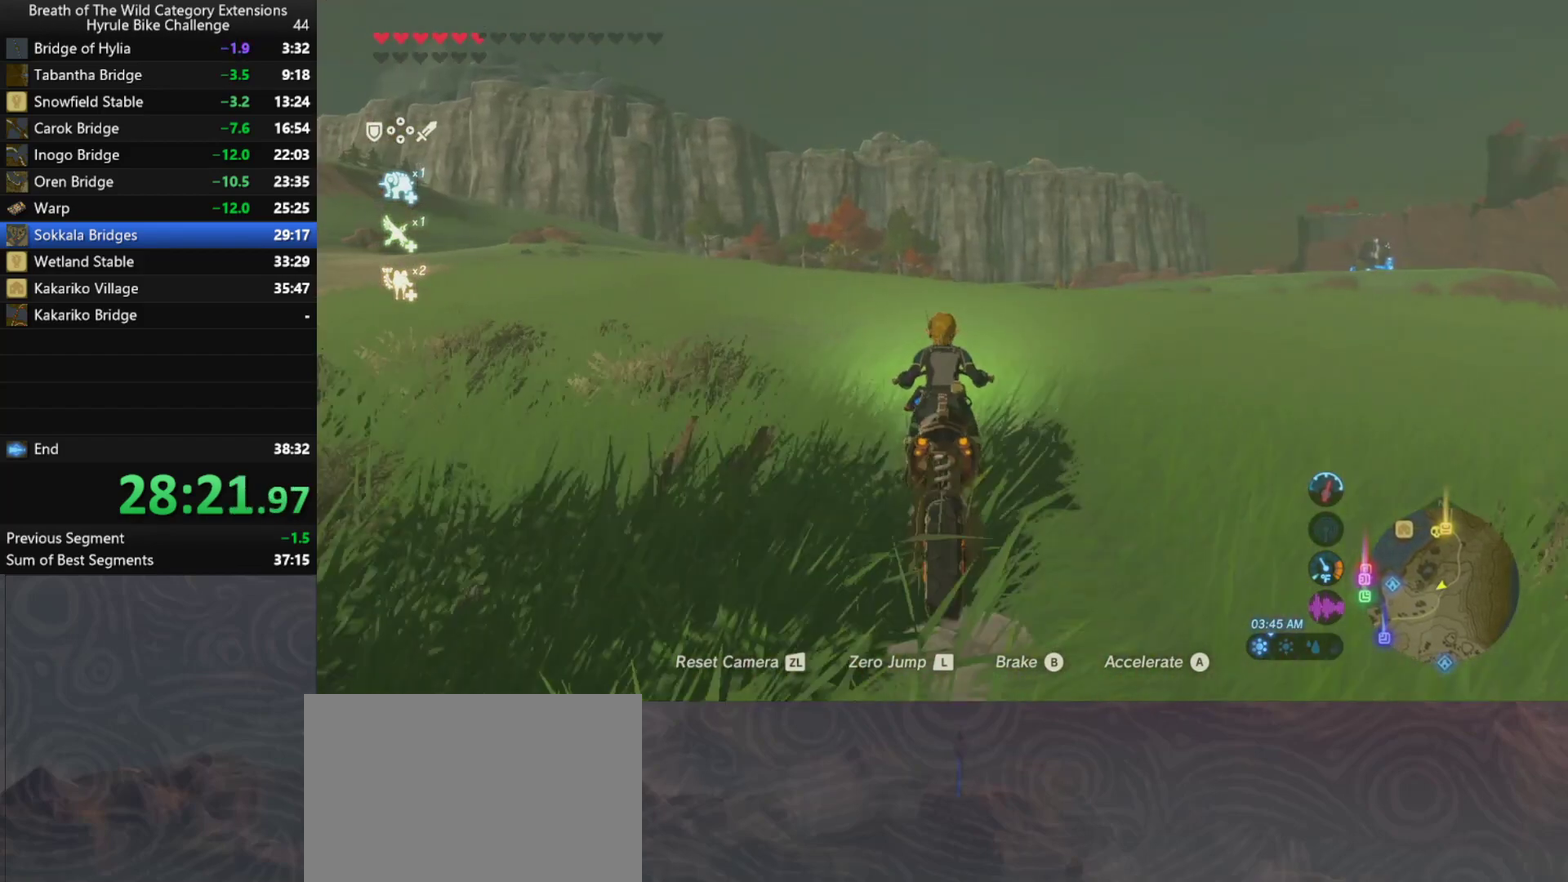
{"dt_ms": 1000, "buttons": [], "left_stick": "up", "right_stick": "center", "events": []}
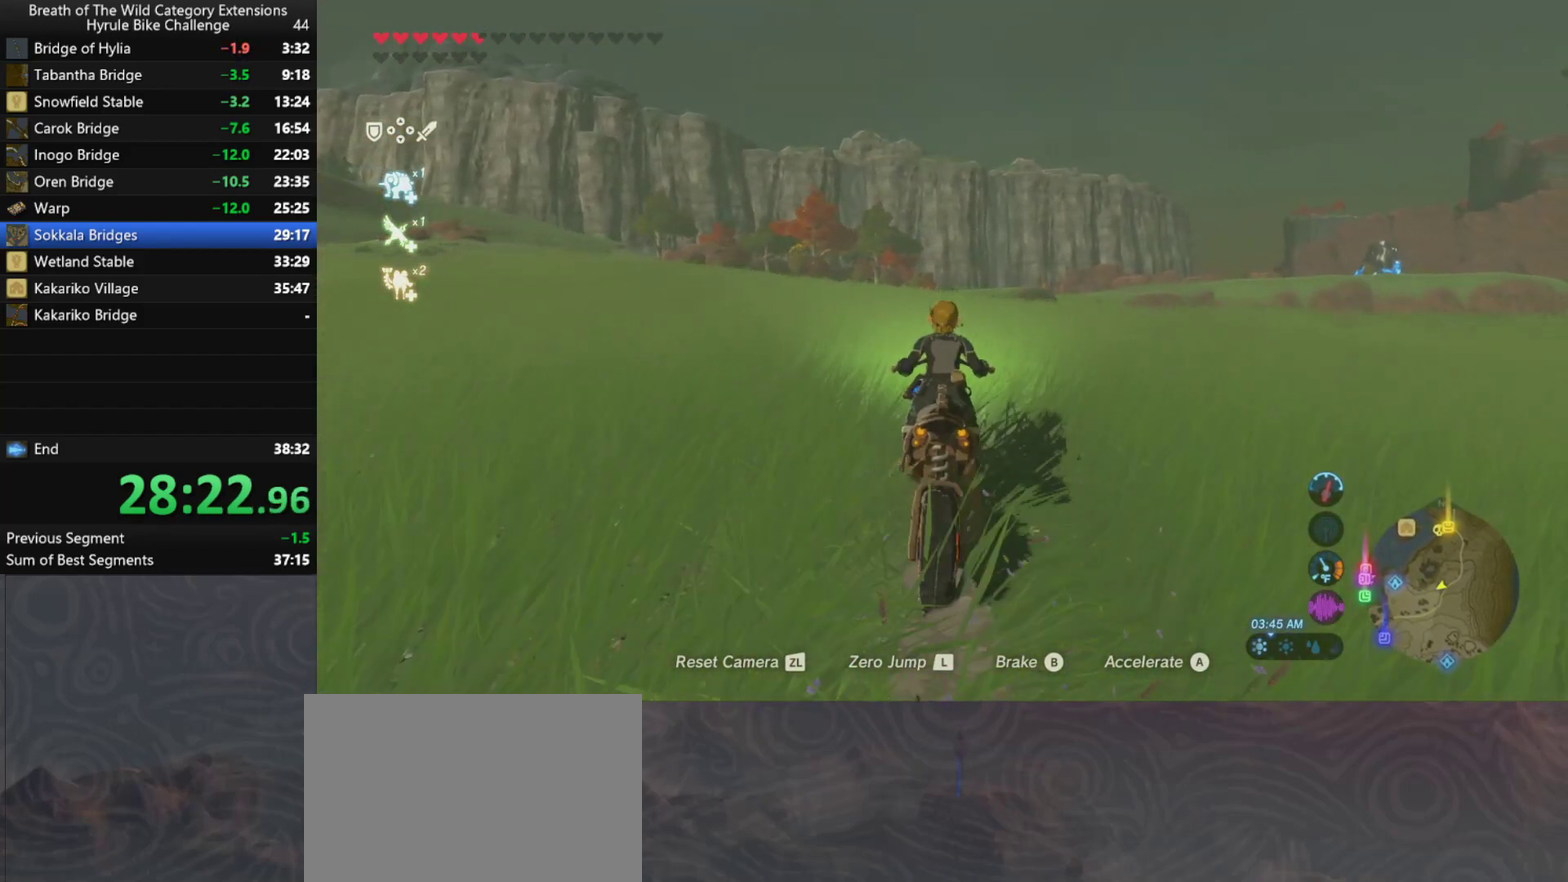
{"dt_ms": 500, "buttons": [], "left_stick": "up", "right_stick": "center", "events": []}
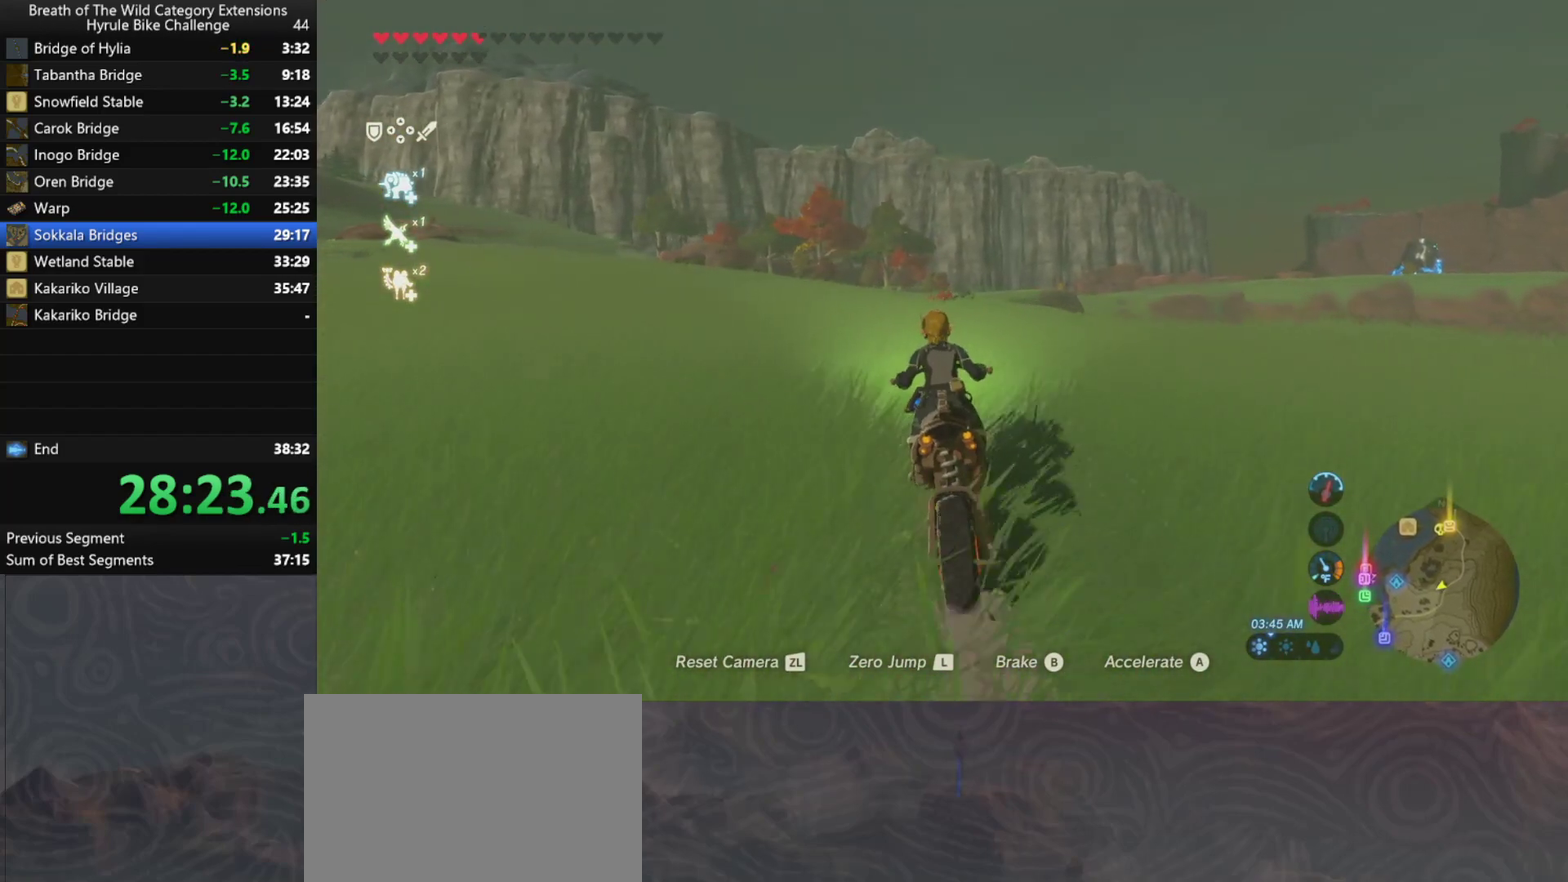
{"dt_ms": 500, "buttons": [], "left_stick": "up", "right_stick": "center", "events": []}
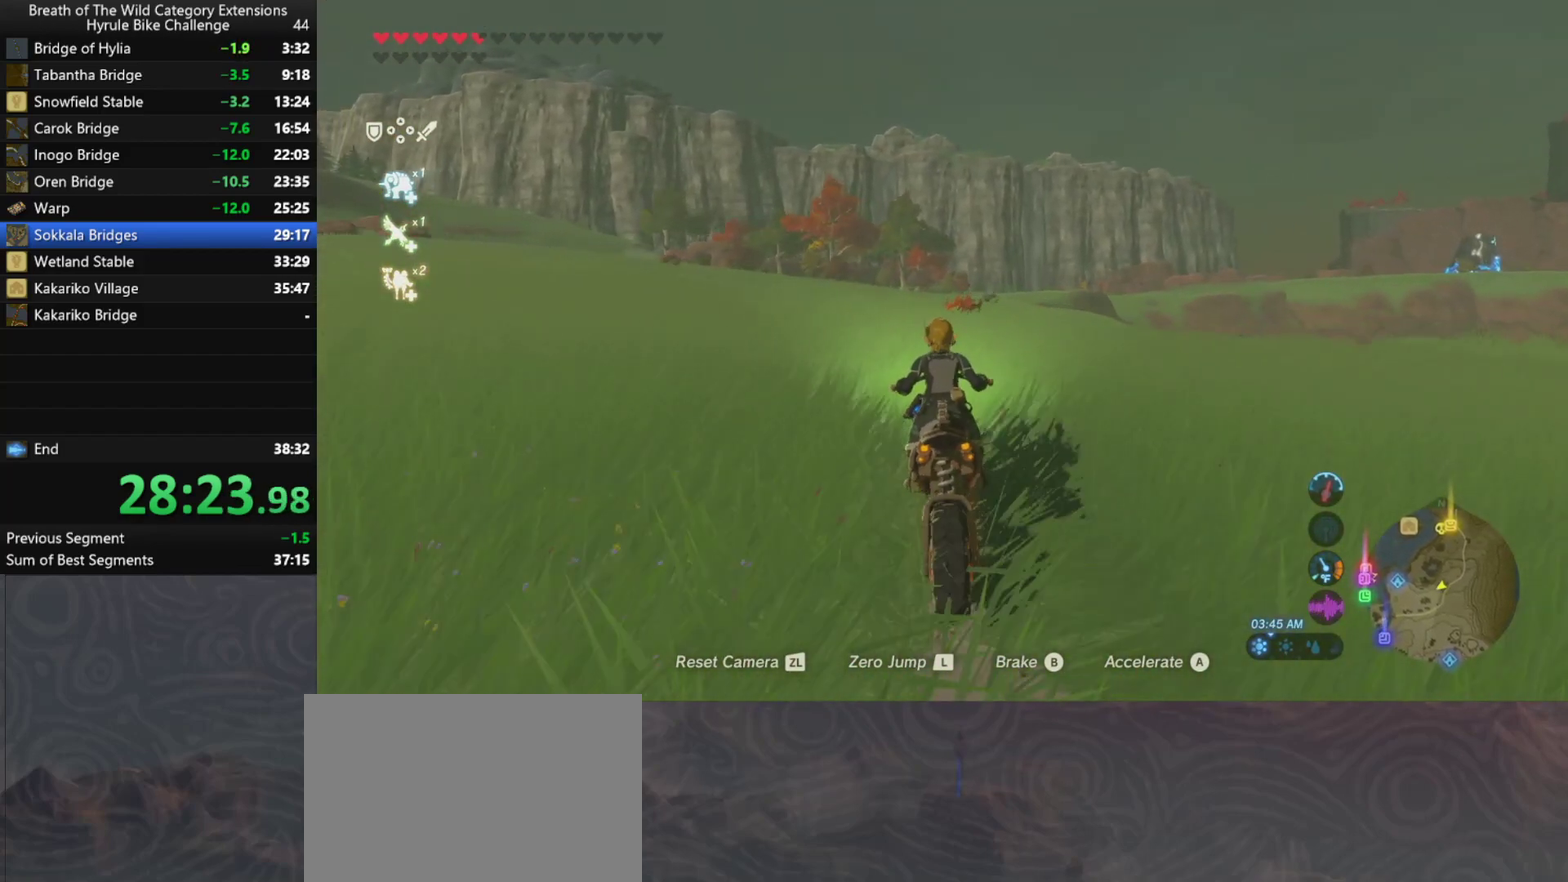
{"dt_ms": 500, "buttons": [], "left_stick": "up", "right_stick": "center", "events": []}
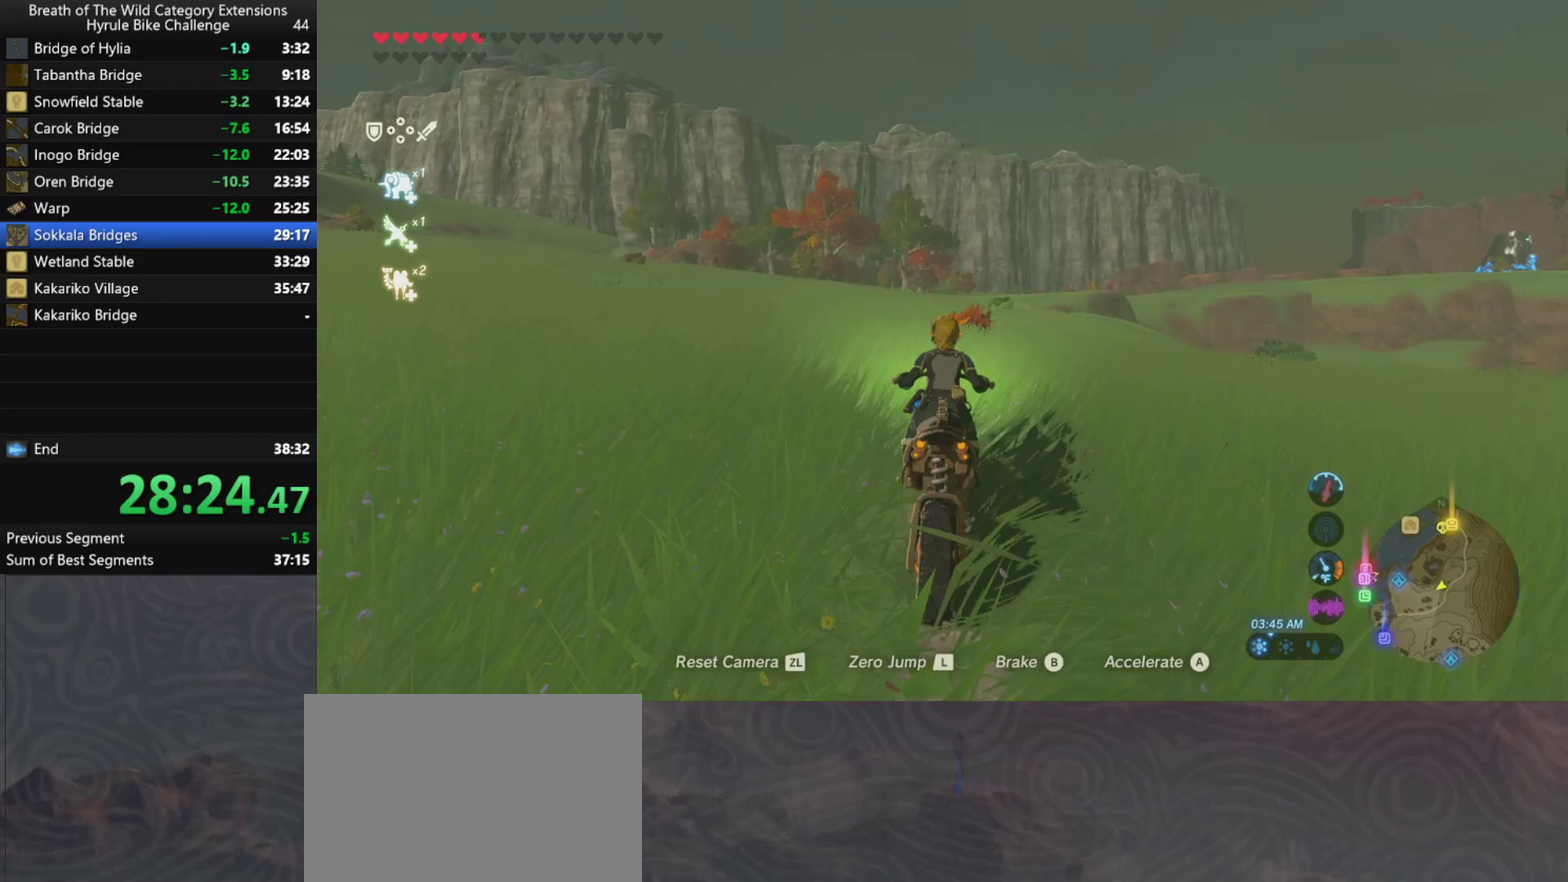
{"dt_ms": 500, "buttons": [], "left_stick": "up", "right_stick": "center", "events": []}
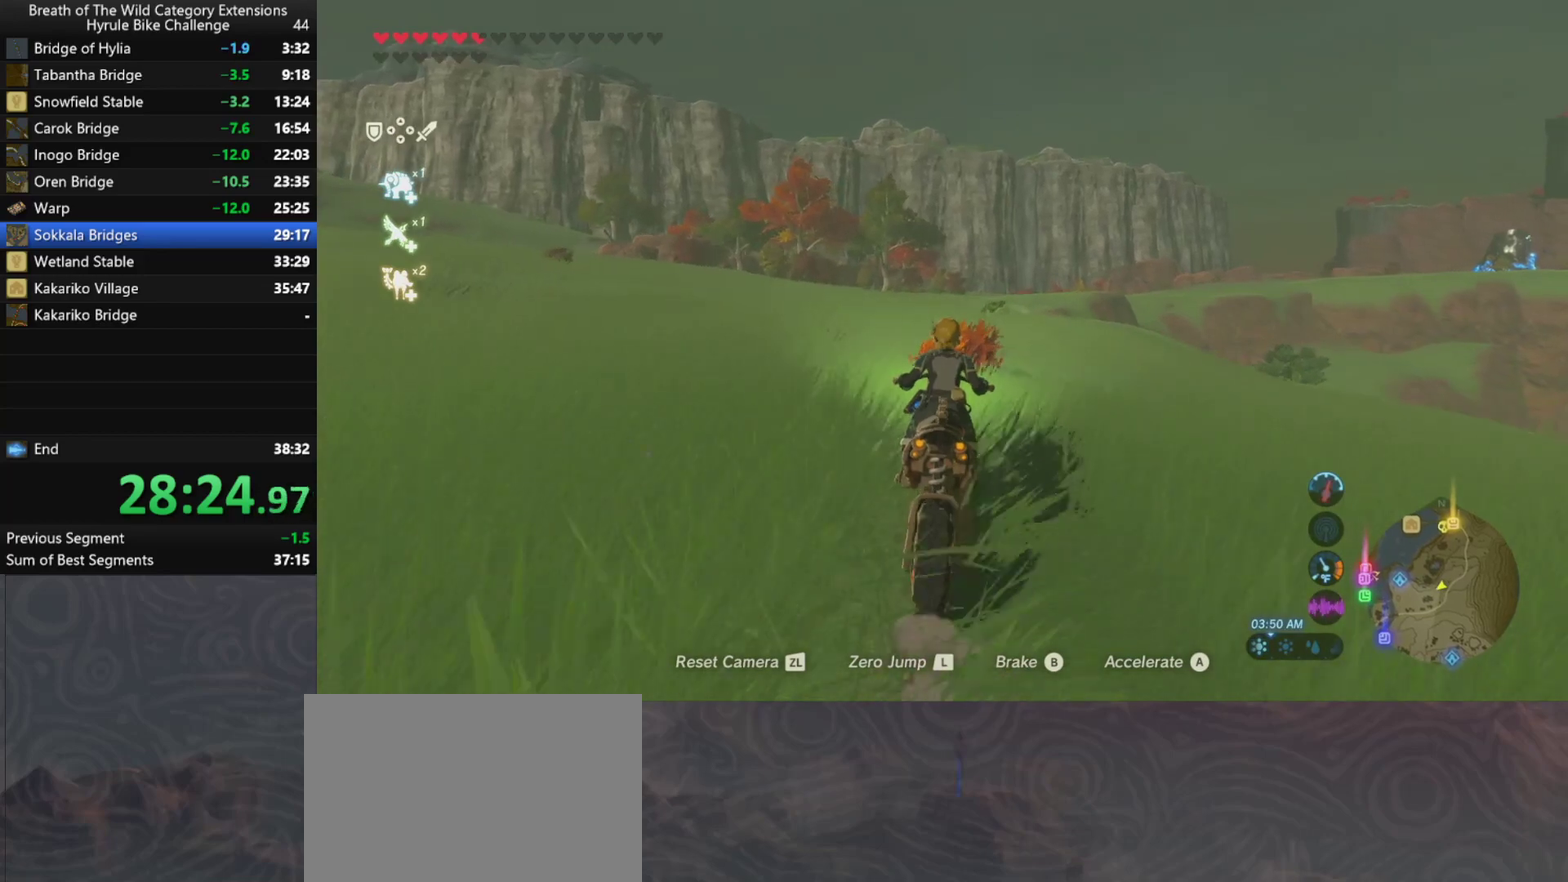
{"dt_ms": 500, "buttons": [], "left_stick": "up", "right_stick": "center", "events": []}
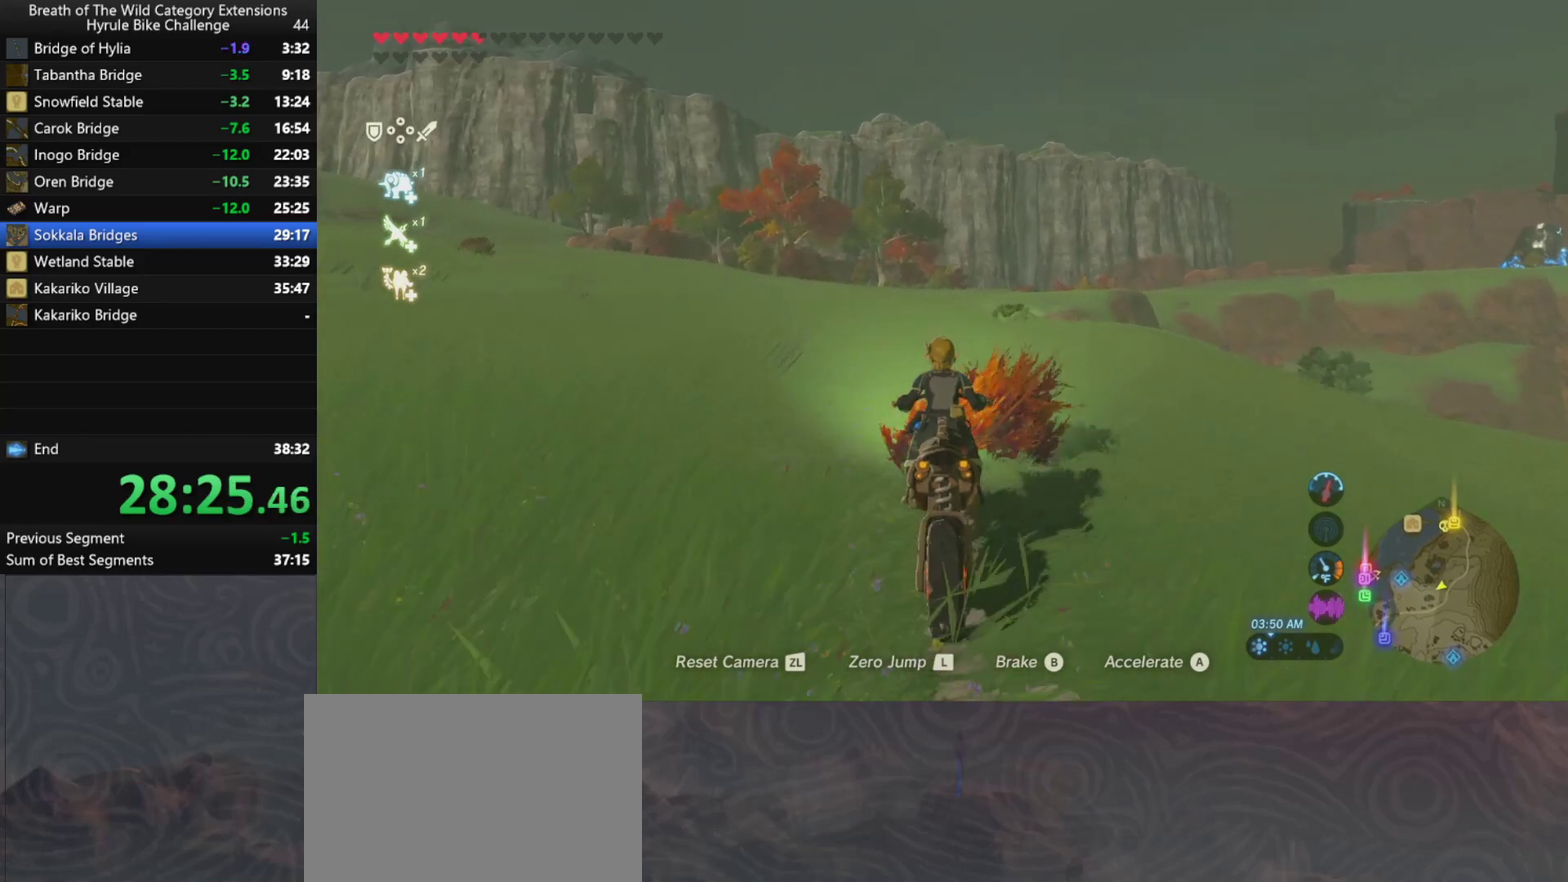
{"dt_ms": 500, "buttons": [], "left_stick": "up", "right_stick": "center", "events": []}
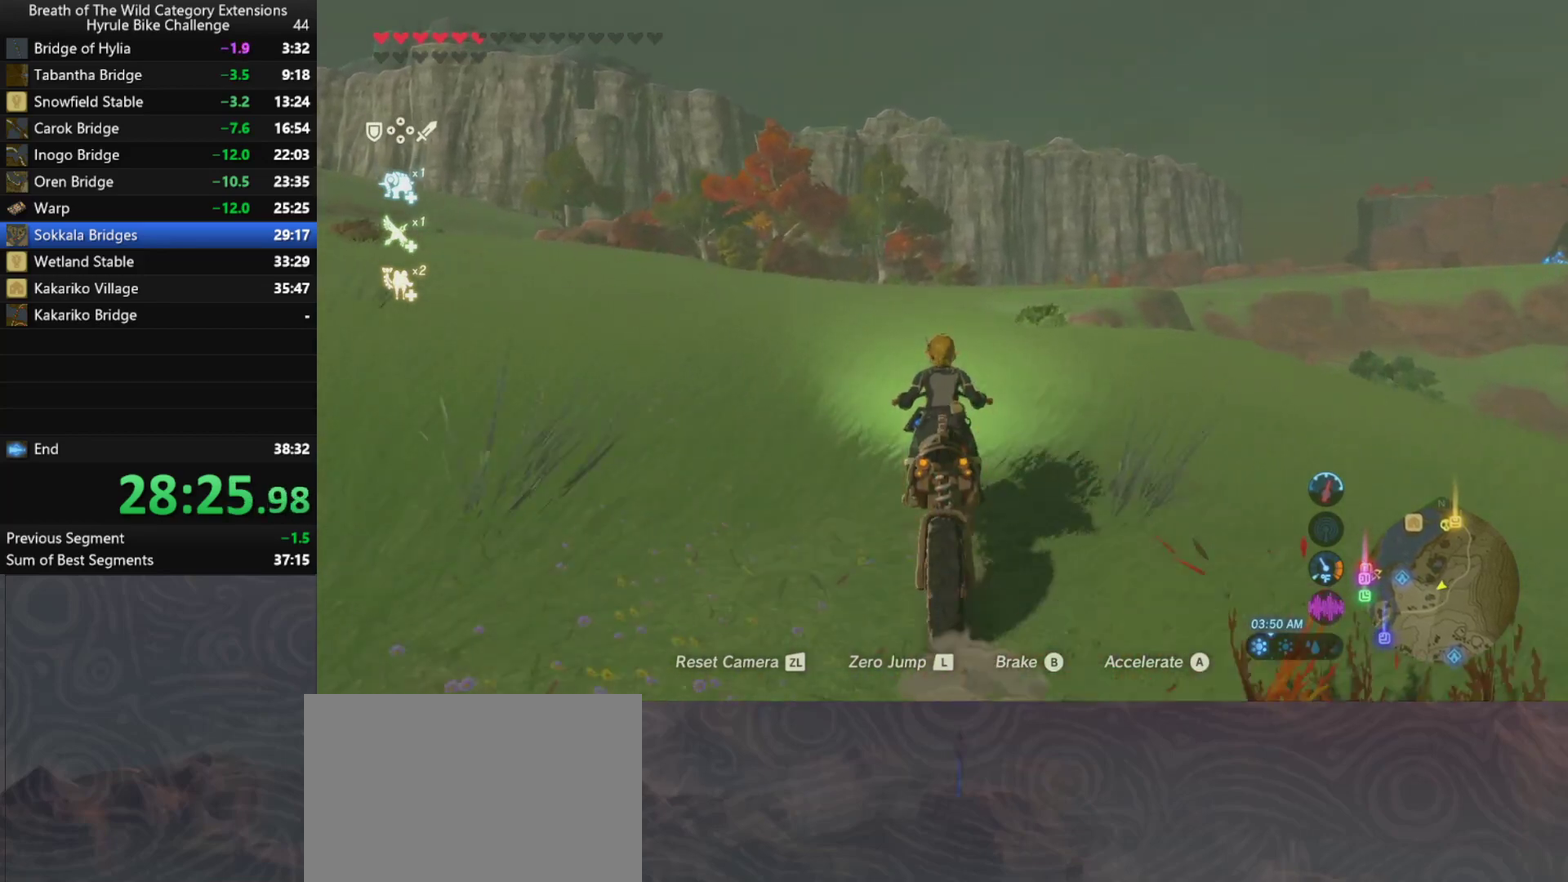
{"dt_ms": 500, "buttons": [], "left_stick": "up", "right_stick": "center", "events": []}
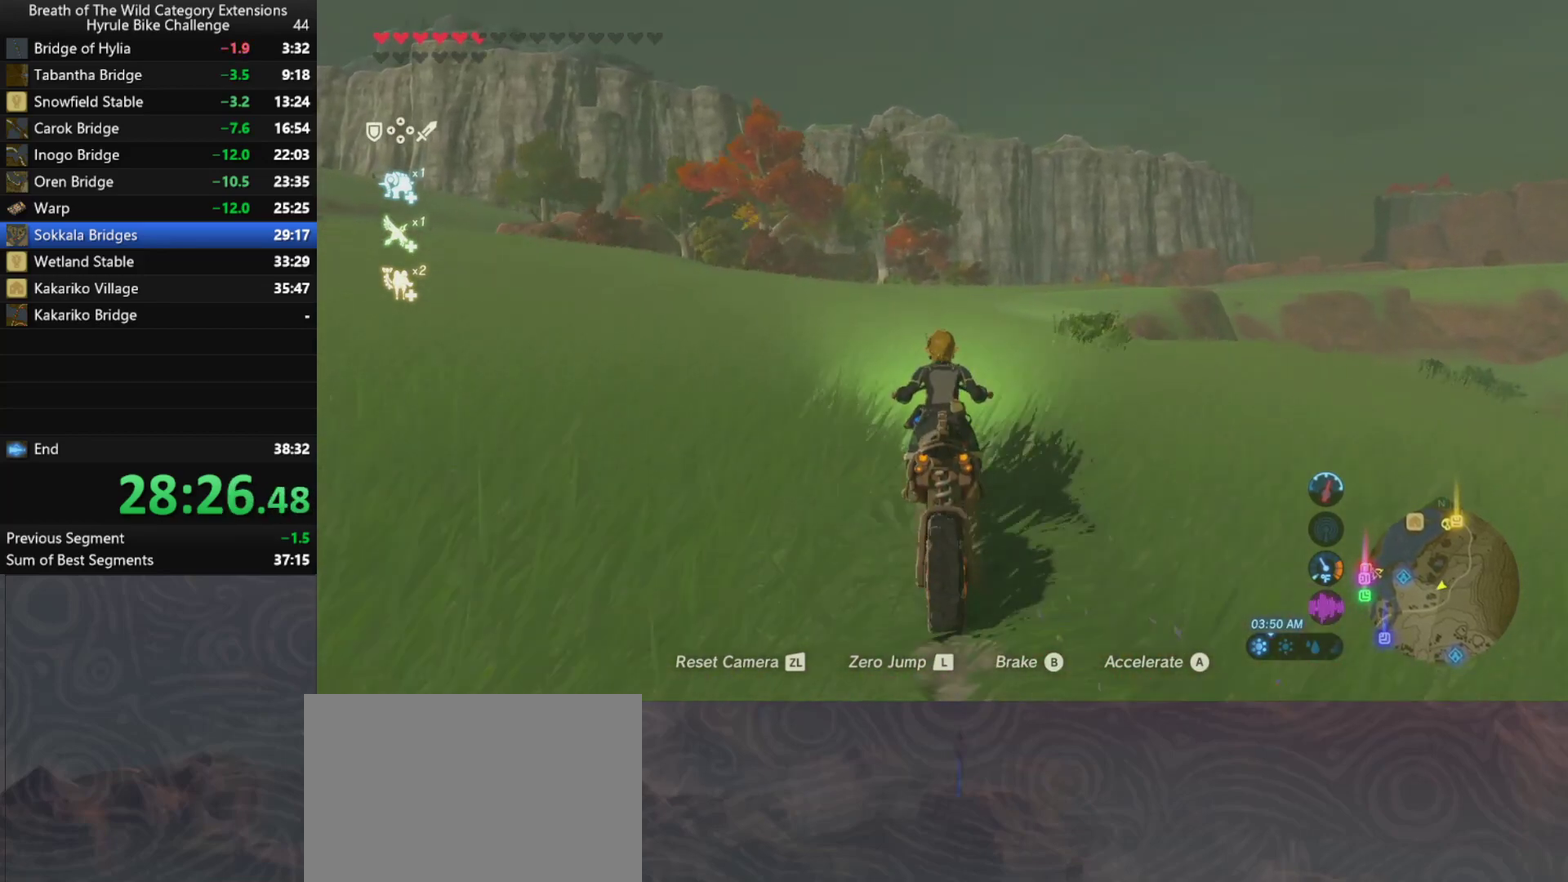
{"dt_ms": 500, "buttons": [], "left_stick": "up", "right_stick": "center", "events": []}
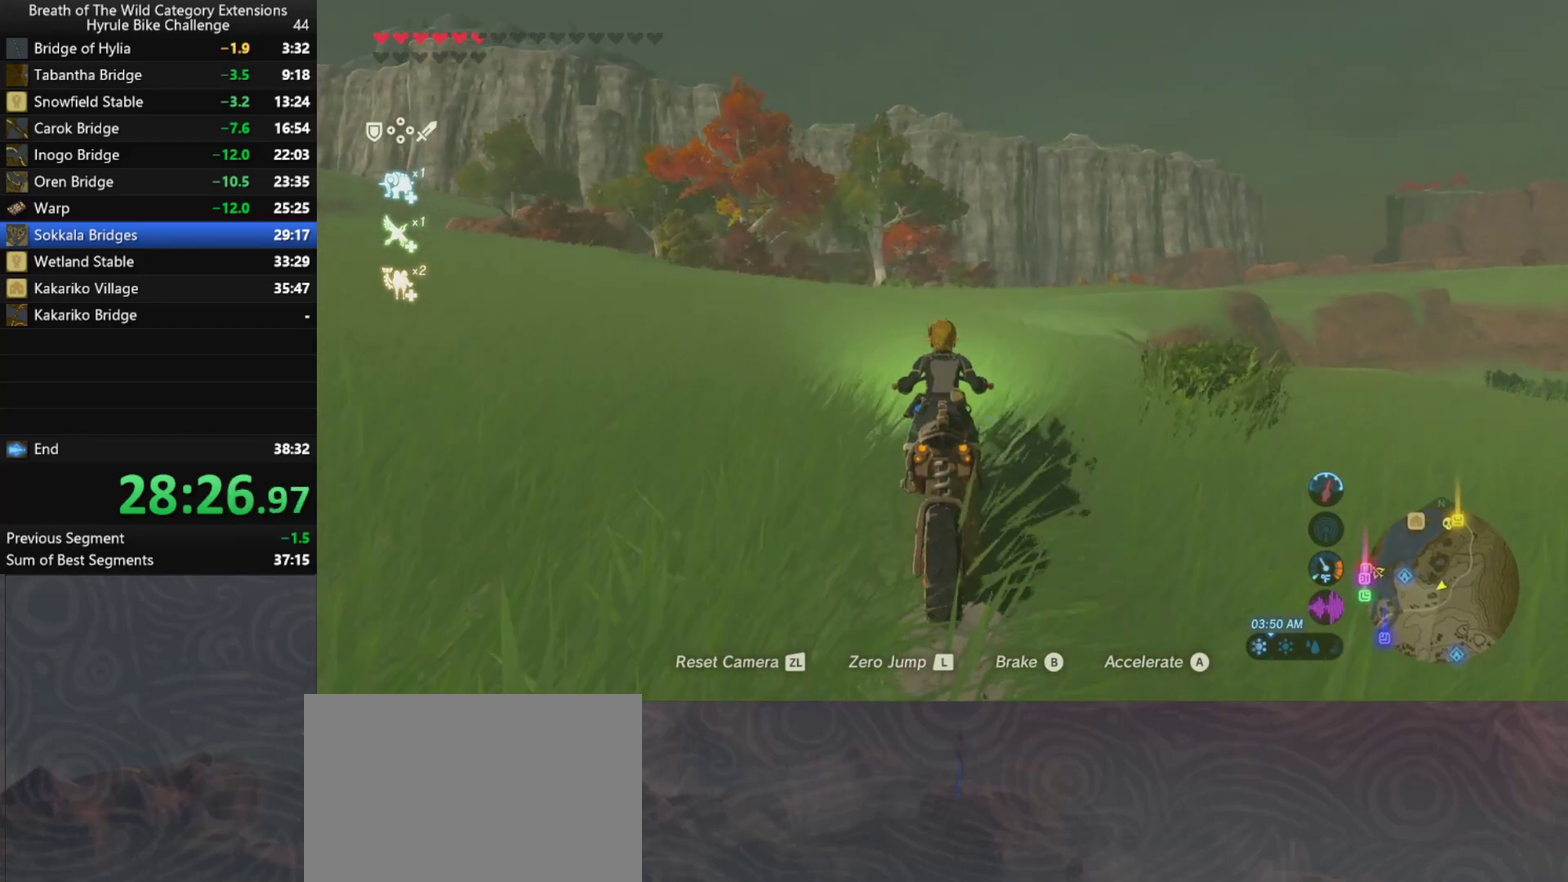
{"dt_ms": 500, "buttons": [], "left_stick": "center", "right_stick": "center", "events": [[167, "left_stick", "center"]]}